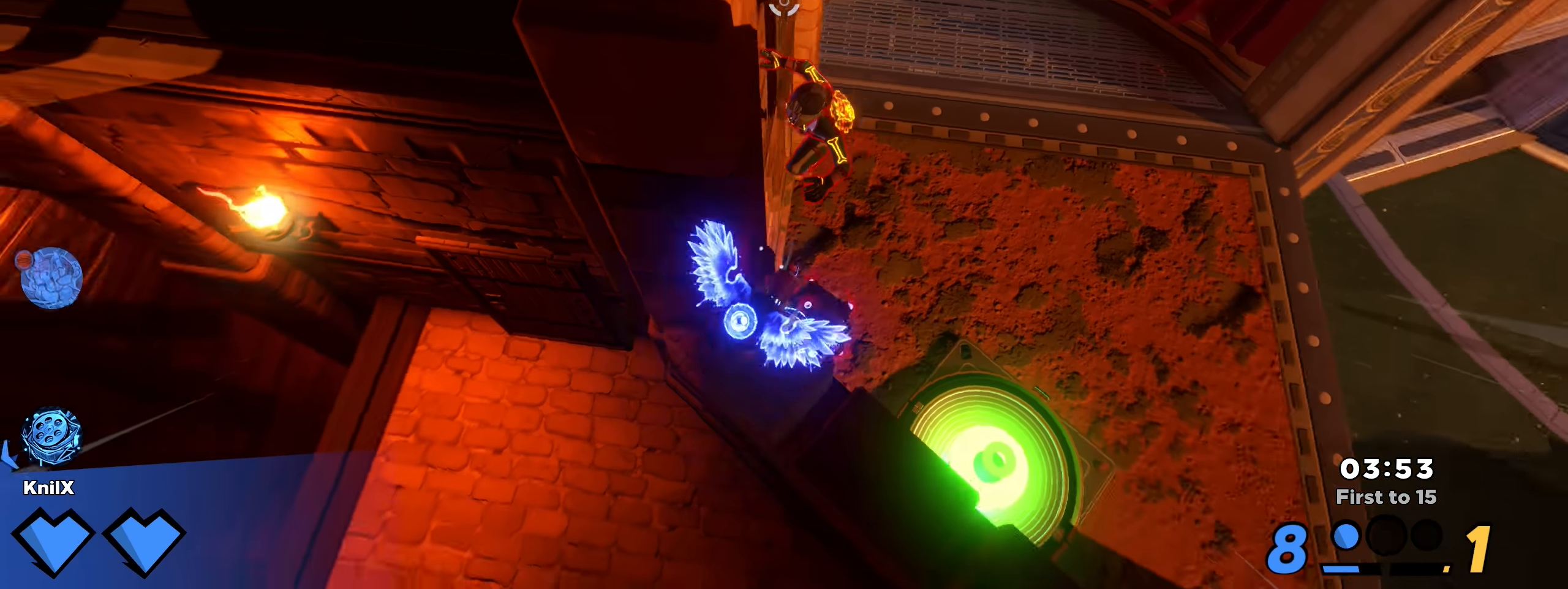
Gameplay with keyboard and mouse; each line is a JSON object with the keys and mouse buttons held at the frame after it. "events" lists presses ("down") and releases ("up") of "a", "alt", "ctrl", "d", "e", "f", "q", "r", "s", "shift", "space", "w", "mouse_left", "mouse_wheel", "mouse_right", "mouse_mb4" and "mouse_mb5" between this image and that frame as [ms after this image, input, new state], when the widget could be followed in between. "mouse_left", "mouse_wheel", "mouse_right", "mouse_mb4", "mouse_mb5" = the "left", "wheel", "right", "mb4", "mb5" buttons of the "mouse" list. No other keys are recorded. "wheel" means that the mouse wheel is clicked or scrolled. Mouse movement is not recorded.
{"keys": ["s"], "mouse": ["left"], "events": [[183, "shift", "up"], [208, "w", "up"], [275, "q", "down"], [433, "q", "up"], [458, "s", "down"], [491, "d", "up"]]}
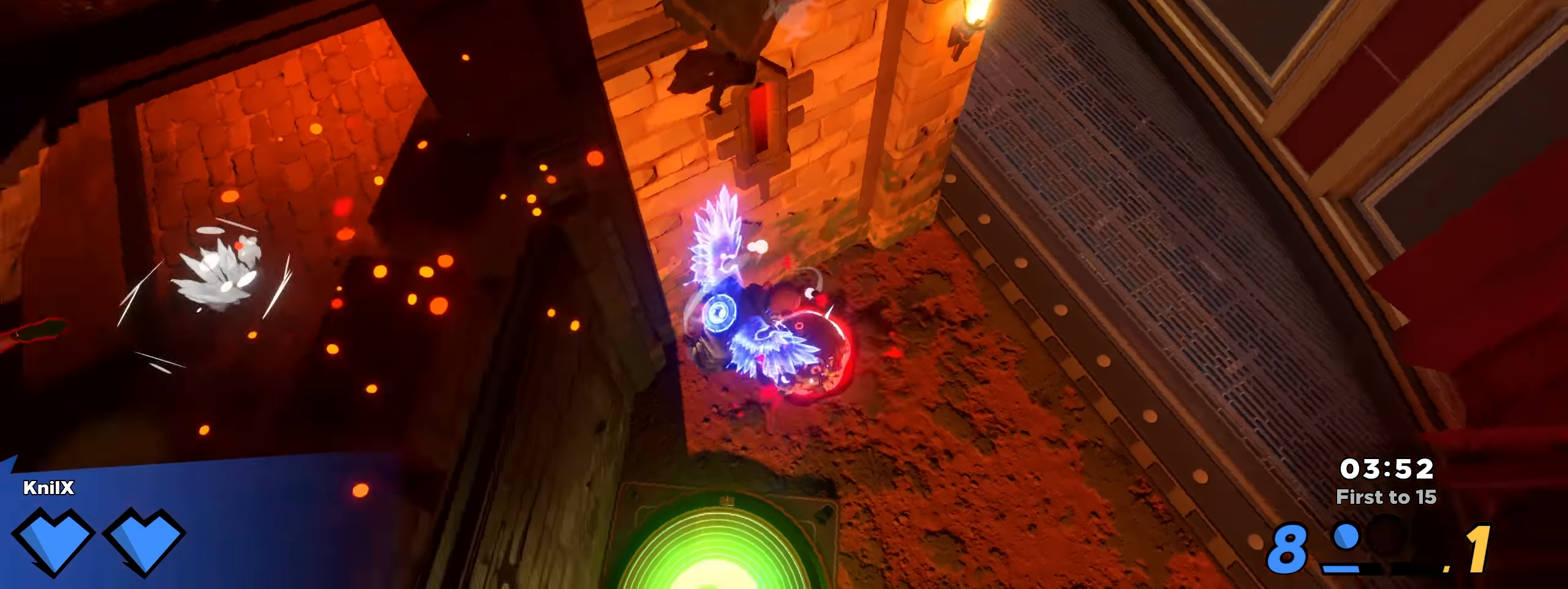
{"keys": ["q", "s"], "mouse": ["left"], "events": [[16, "a", "down"], [308, "a", "up"], [458, "q", "down"]]}
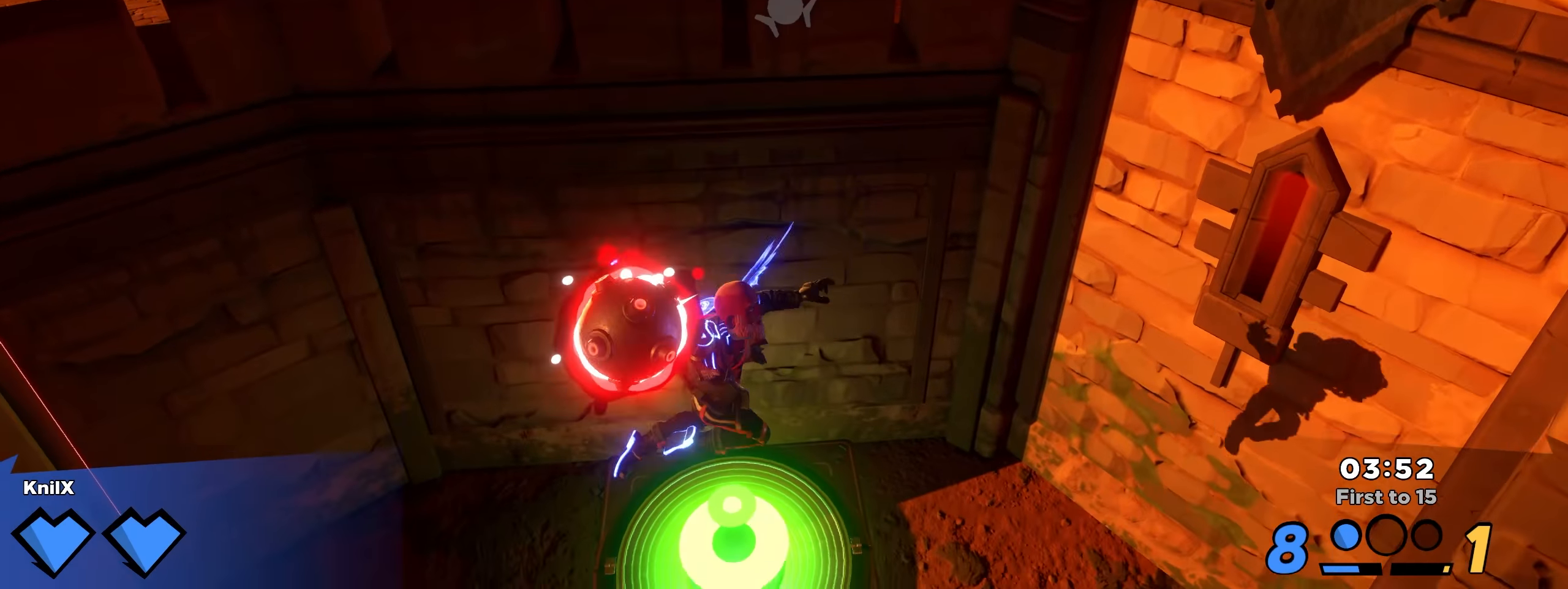
{"keys": ["s"], "mouse": [], "events": [[175, "q", "up"], [350, "mouse_left", "up"]]}
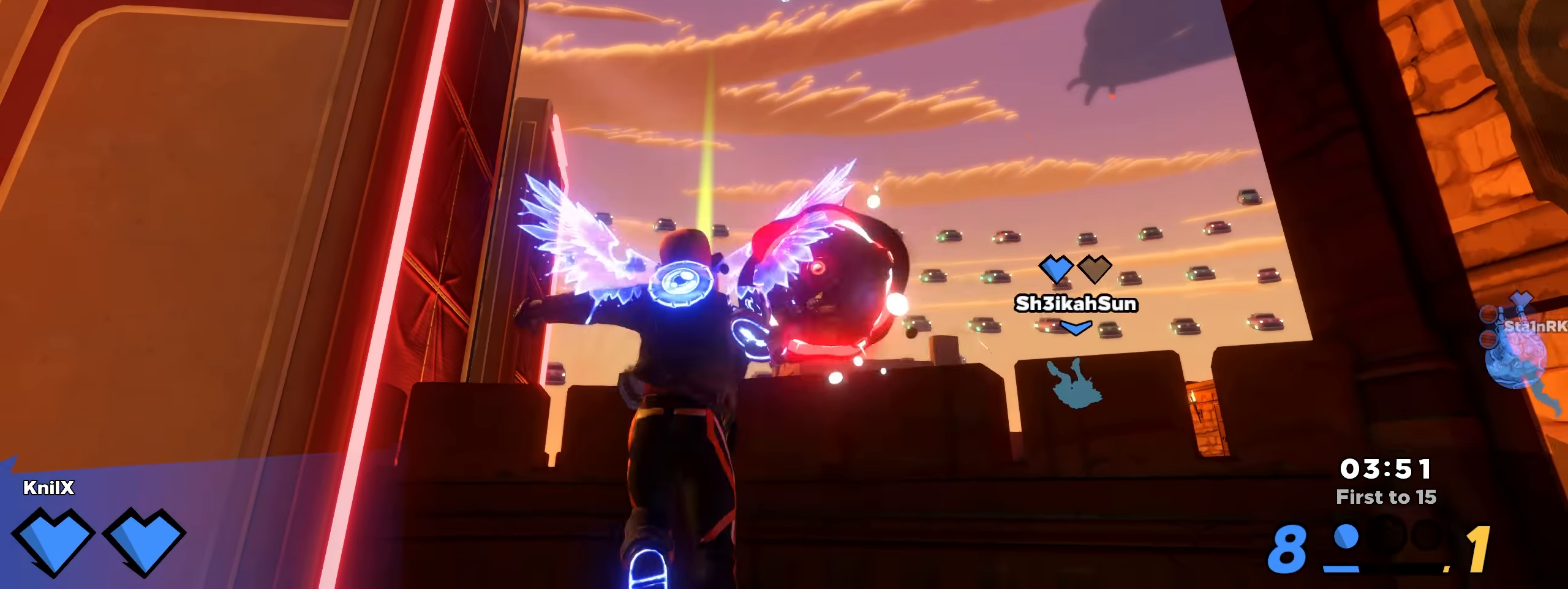
{"keys": ["shift", "w"], "mouse": [], "events": [[416, "d", "down"], [433, "shift", "down"], [441, "d", "up"], [441, "s", "up"], [450, "d", "down"], [458, "w", "down"], [483, "d", "up"]]}
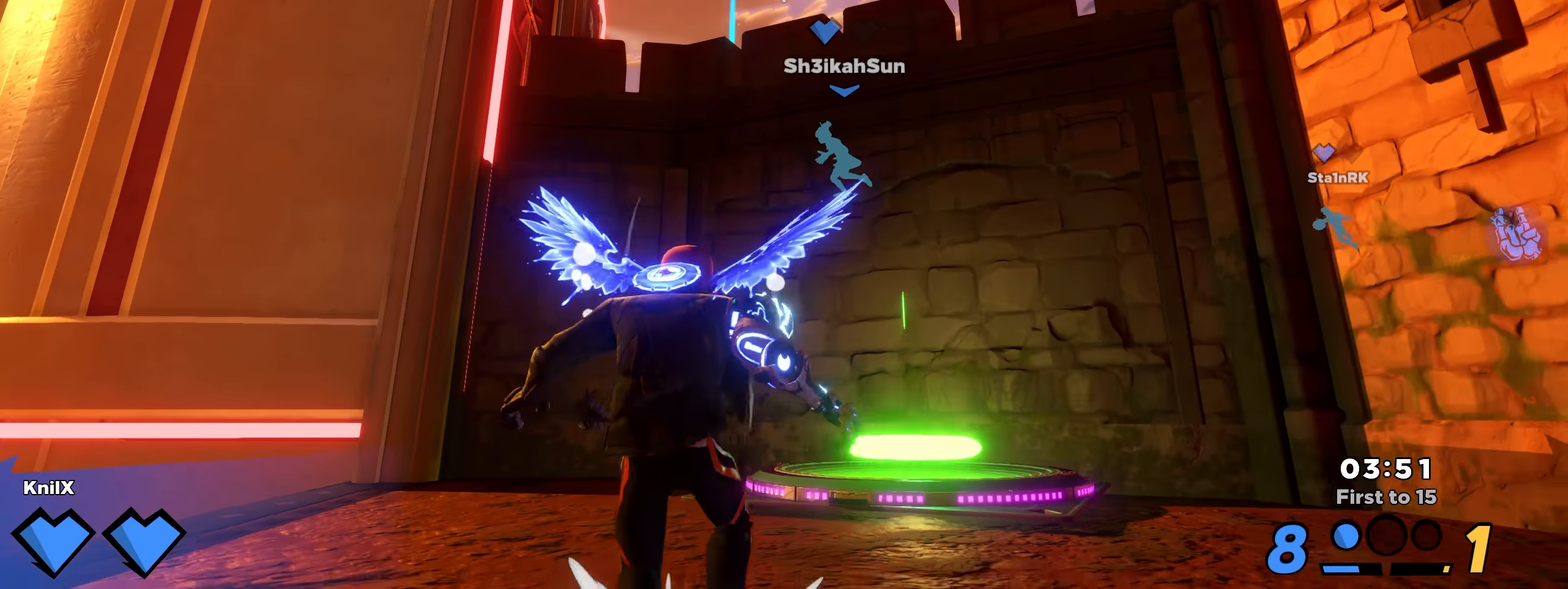
{"keys": ["d", "shift", "w"], "mouse": [], "events": [[441, "d", "down"]]}
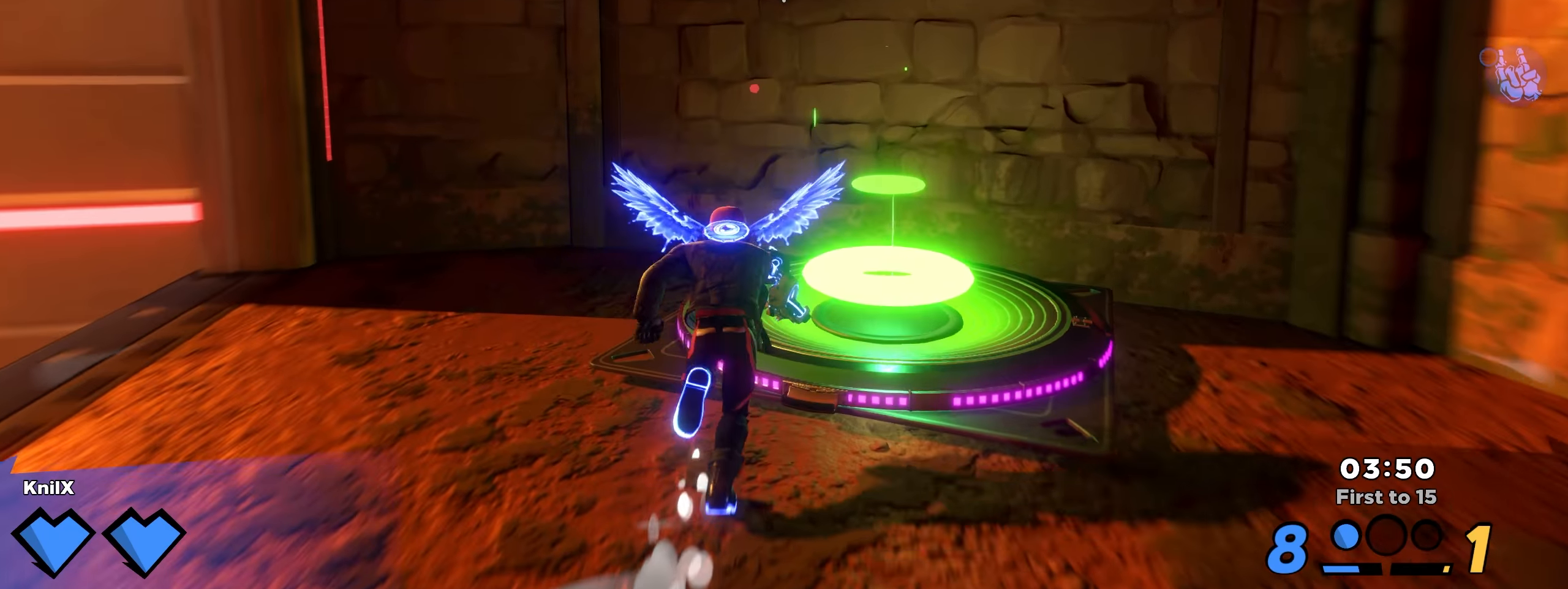
{"keys": ["w"], "mouse": [], "events": [[100, "d", "up"], [375, "shift", "up"]]}
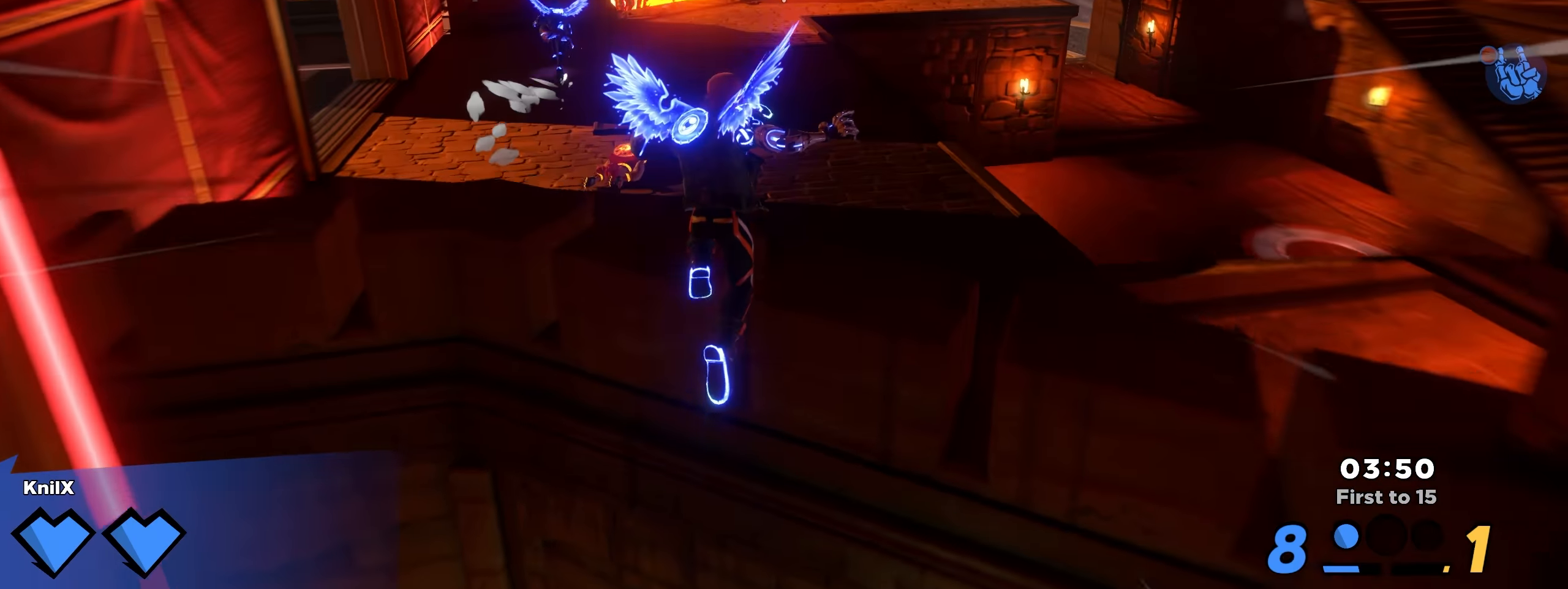
{"keys": ["w"], "mouse": [], "events": [[8, "q", "down"], [8, "shift", "down"], [125, "shift", "up"], [141, "q", "up"], [216, "shift", "down"], [300, "shift", "up"], [408, "shift", "down"], [491, "shift", "up"]]}
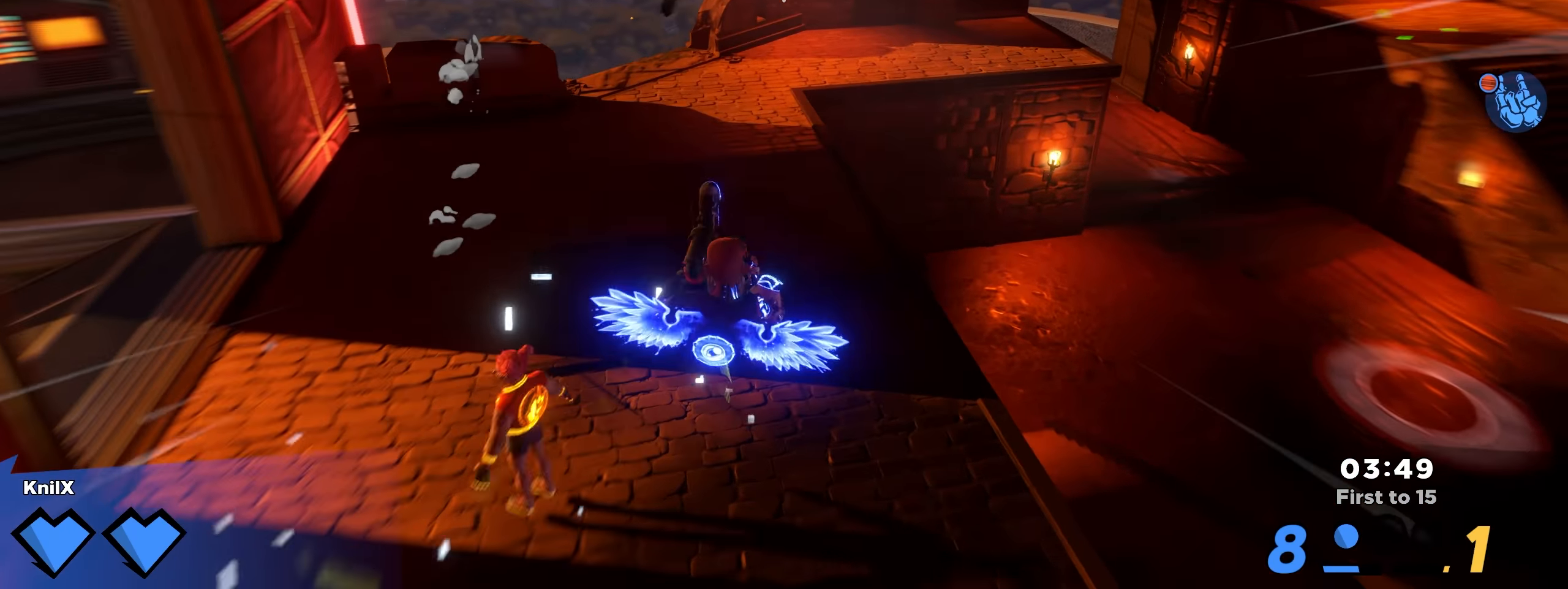
{"keys": ["a", "shift", "w"], "mouse": [], "events": [[91, "shift", "down"], [408, "a", "down"]]}
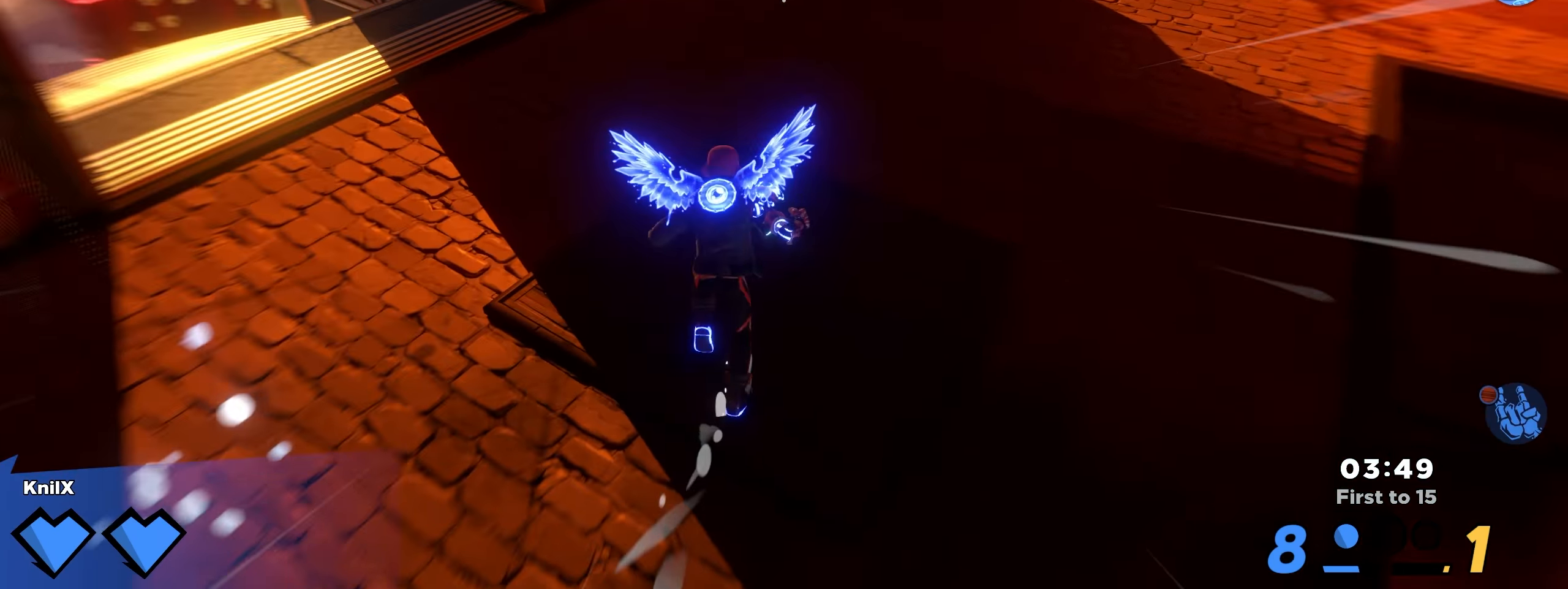
{"keys": ["q", "shift", "w"], "mouse": [], "events": [[125, "shift", "up"], [225, "shift", "down"], [300, "a", "up"], [416, "q", "down"]]}
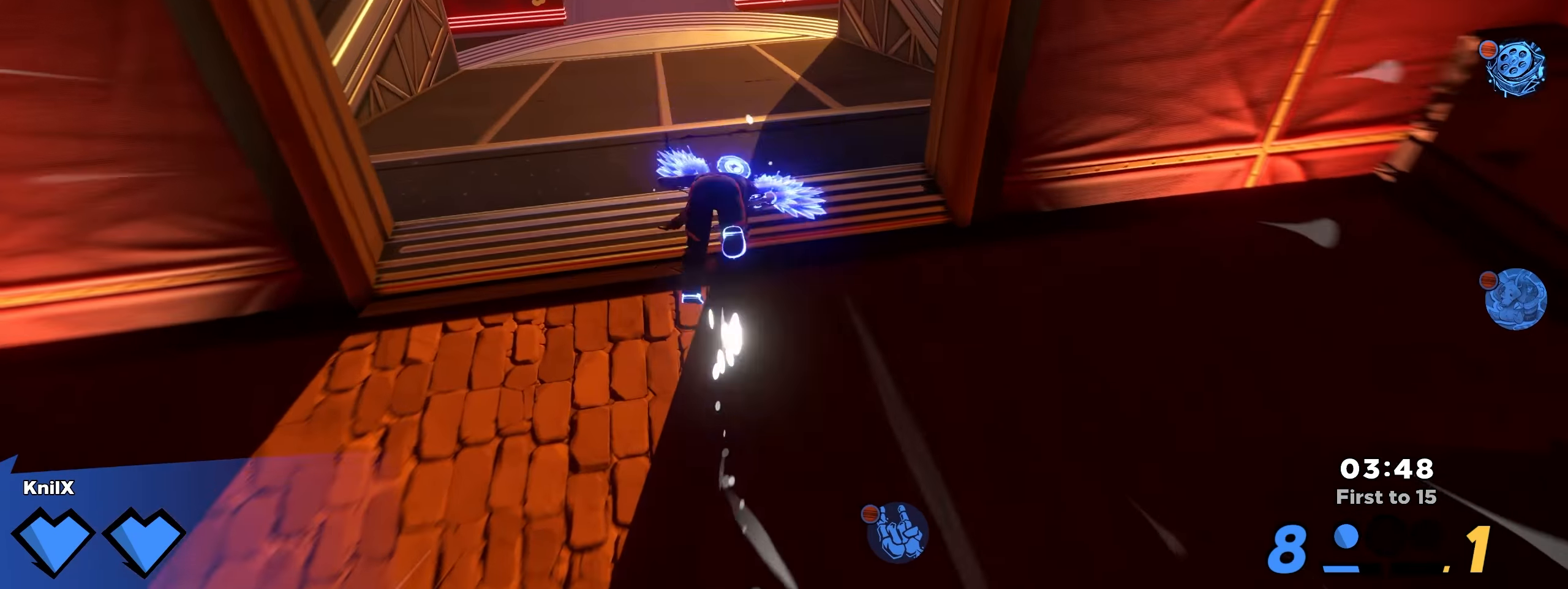
{"keys": ["shift", "w"], "mouse": [], "events": [[25, "q", "up"], [67, "shift", "up"], [150, "shift", "down"], [250, "shift", "up"], [350, "shift", "down"]]}
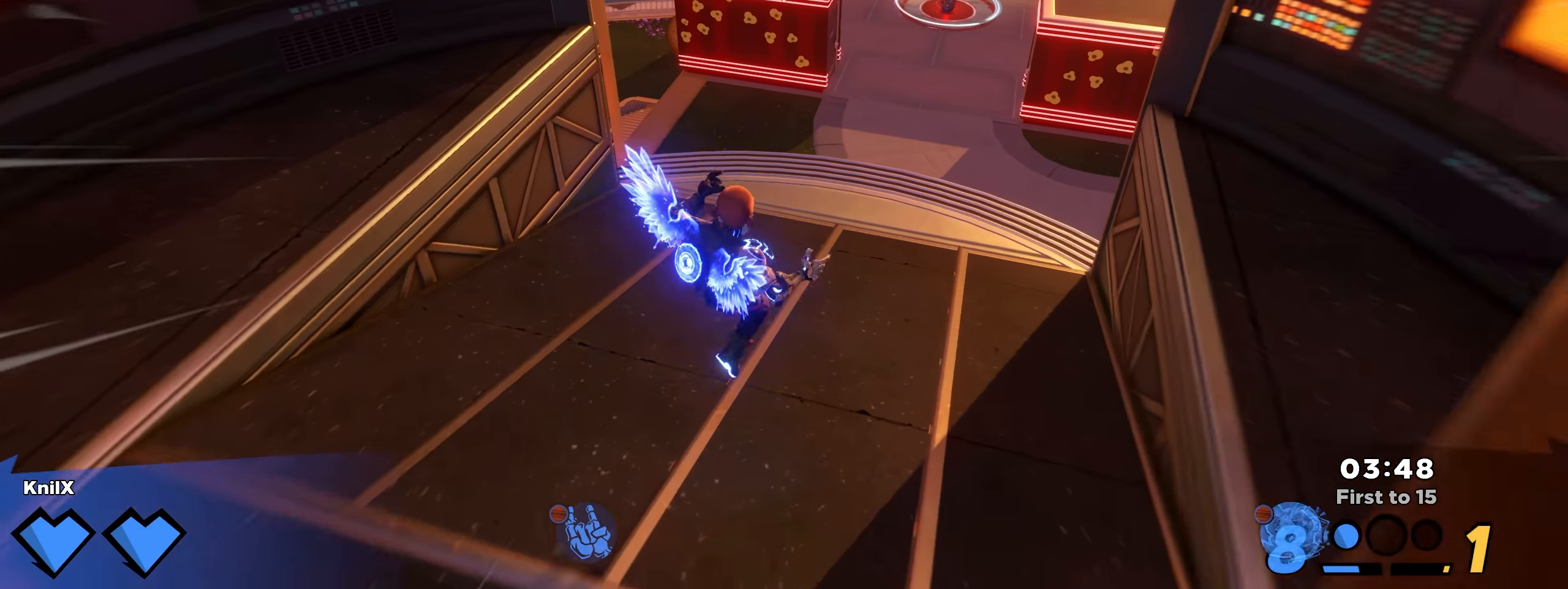
{"keys": ["shift", "w"], "mouse": [], "events": [[308, "space", "down"], [450, "space", "up"]]}
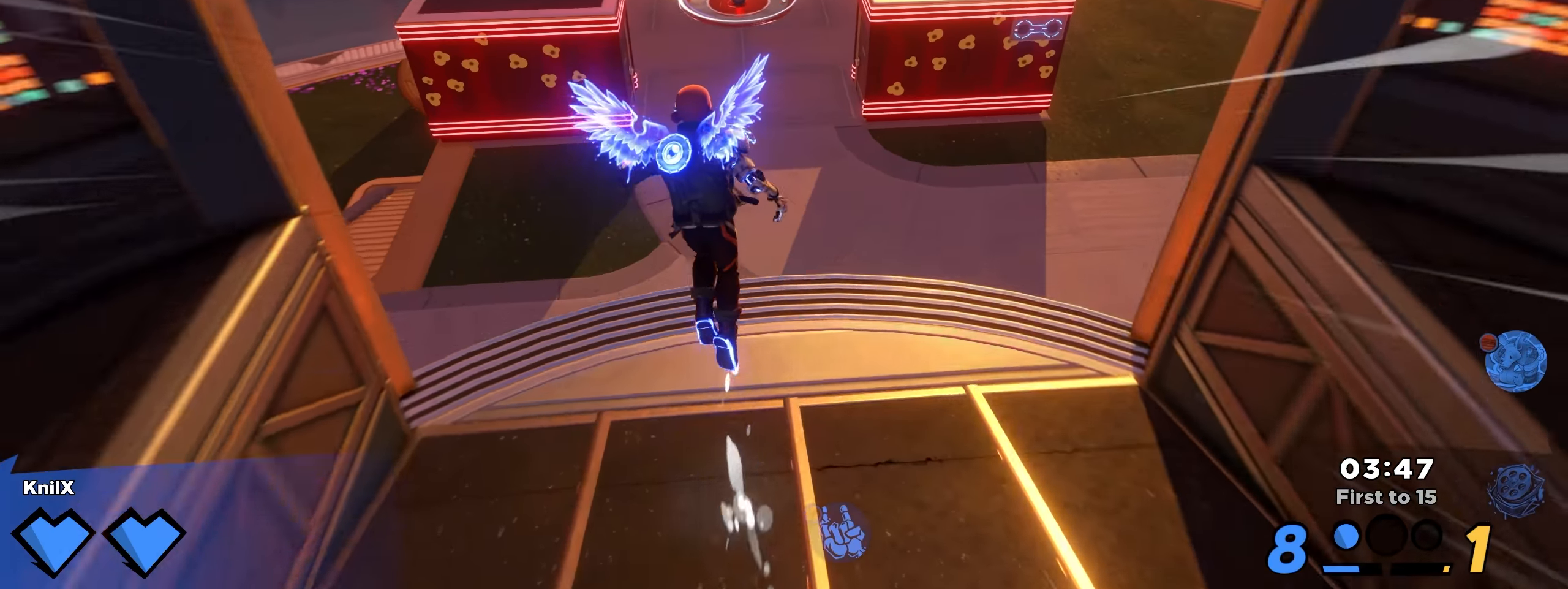
{"keys": ["shift", "w"], "mouse": [], "events": [[108, "q", "down"], [183, "shift", "up"], [208, "q", "up"], [300, "shift", "down"], [375, "shift", "up"], [483, "shift", "down"]]}
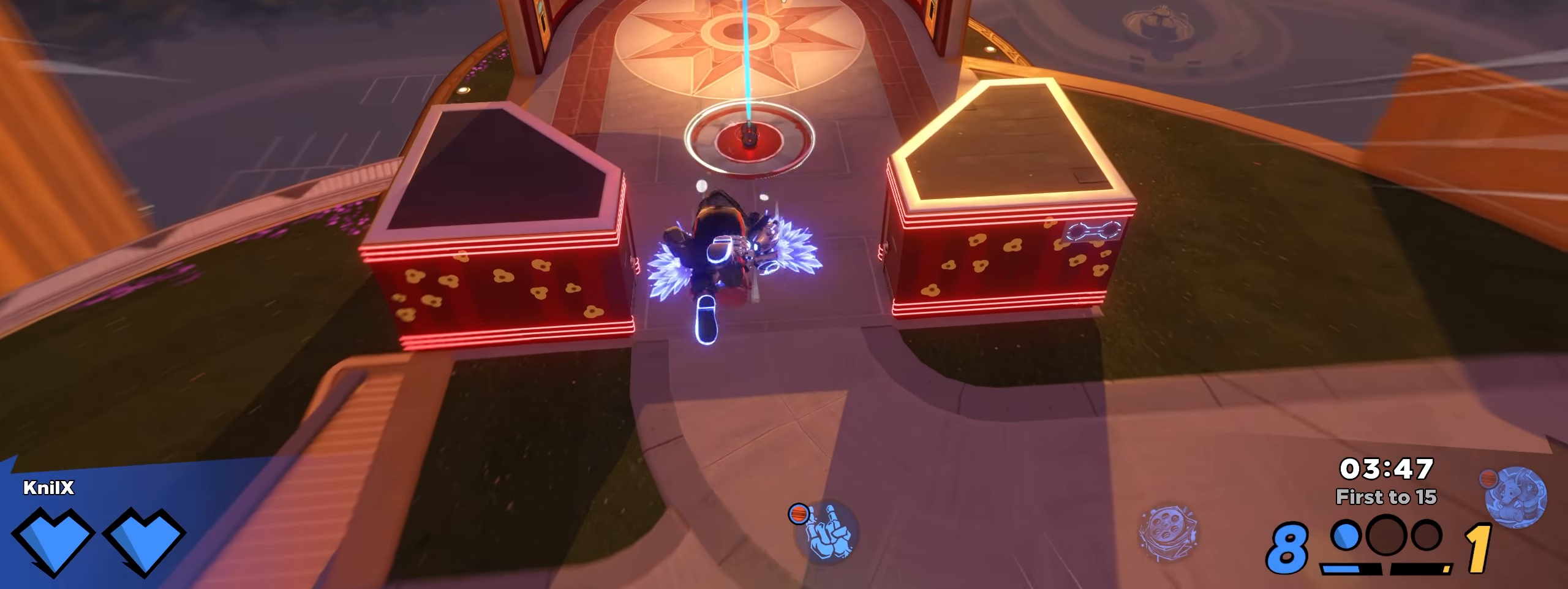
{"keys": ["shift", "w"], "mouse": [], "events": [[58, "shift", "up"], [158, "shift", "down"], [242, "shift", "up"], [350, "shift", "down"]]}
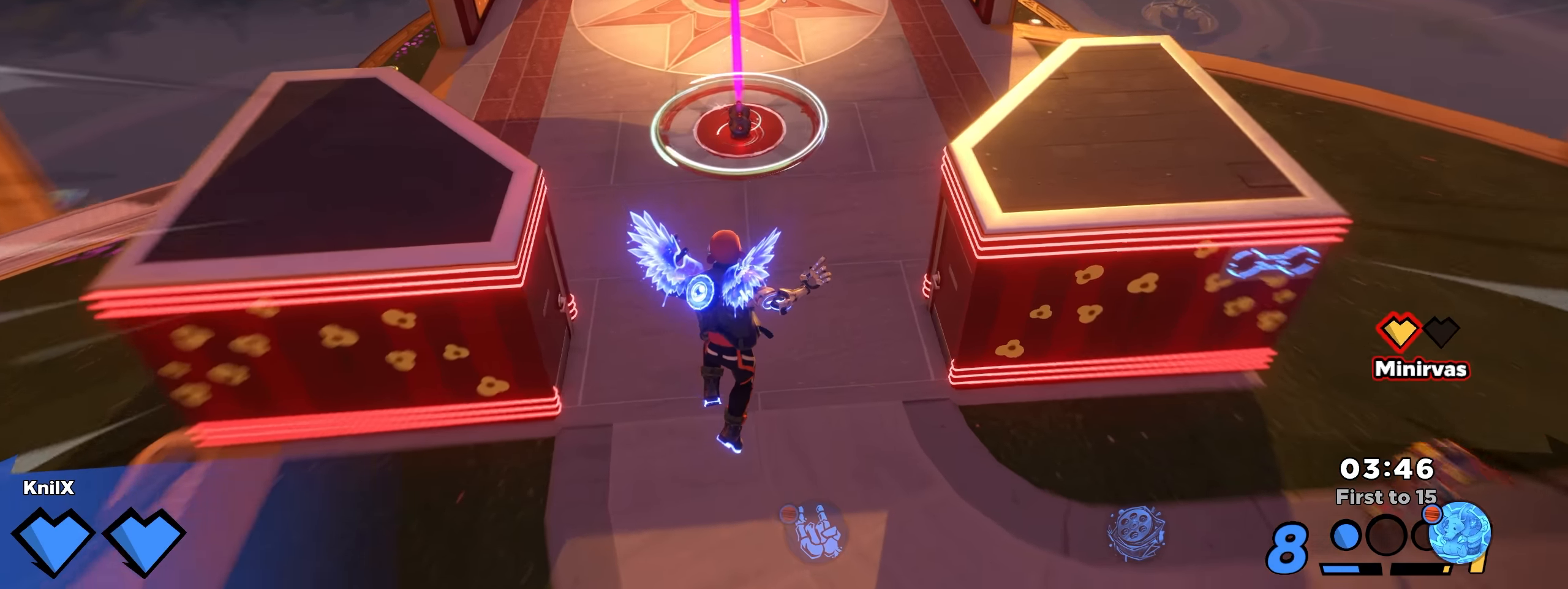
{"keys": ["ctrl", "shift", "w"], "mouse": [], "events": [[433, "ctrl", "down"]]}
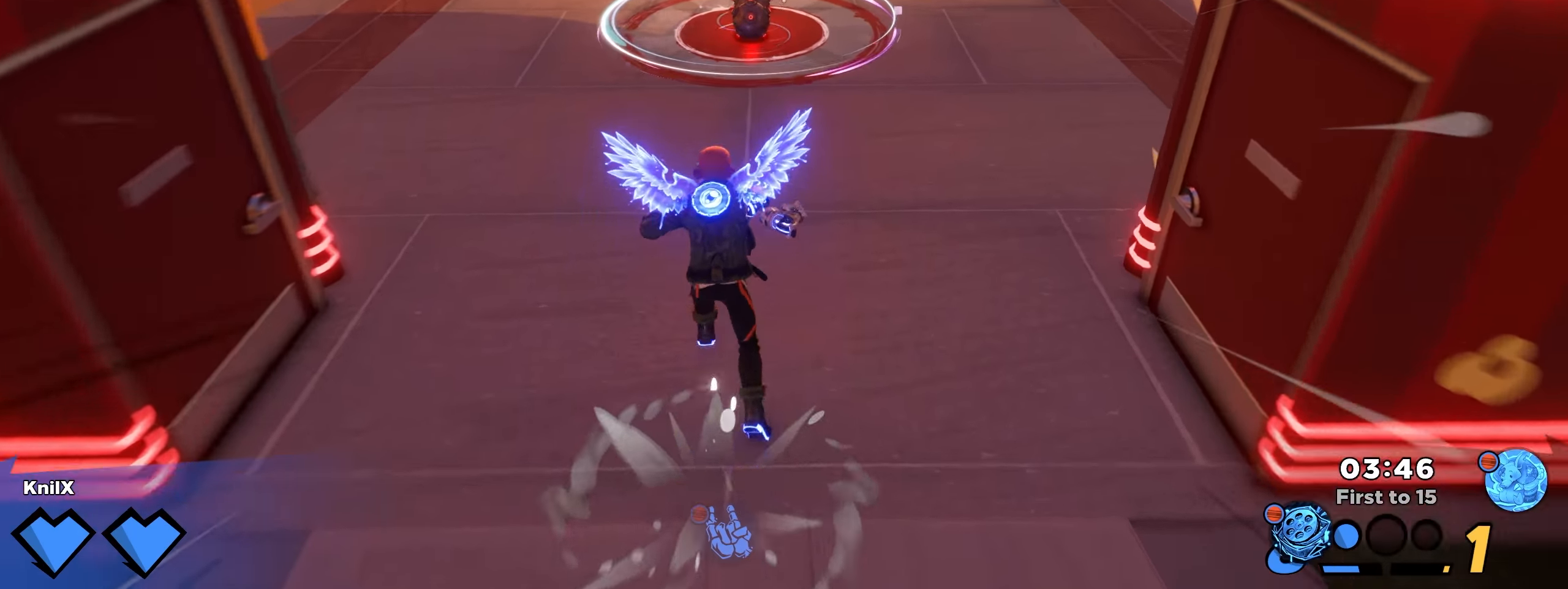
{"keys": ["shift", "w"], "mouse": [], "events": [[92, "ctrl", "up"]]}
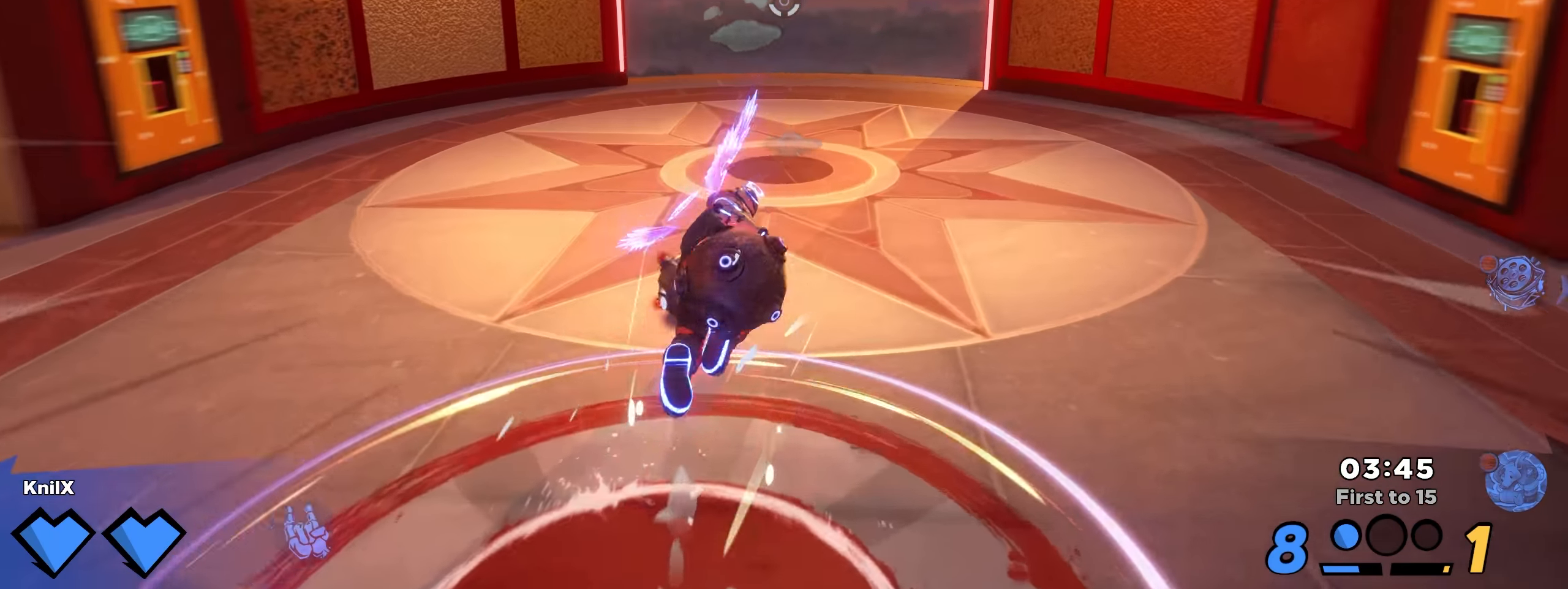
{"keys": ["a"], "mouse": ["left"], "events": [[175, "space", "down"], [342, "a", "down"], [342, "space", "up"], [400, "shift", "up"], [400, "w", "up"], [425, "mouse_left", "down"]]}
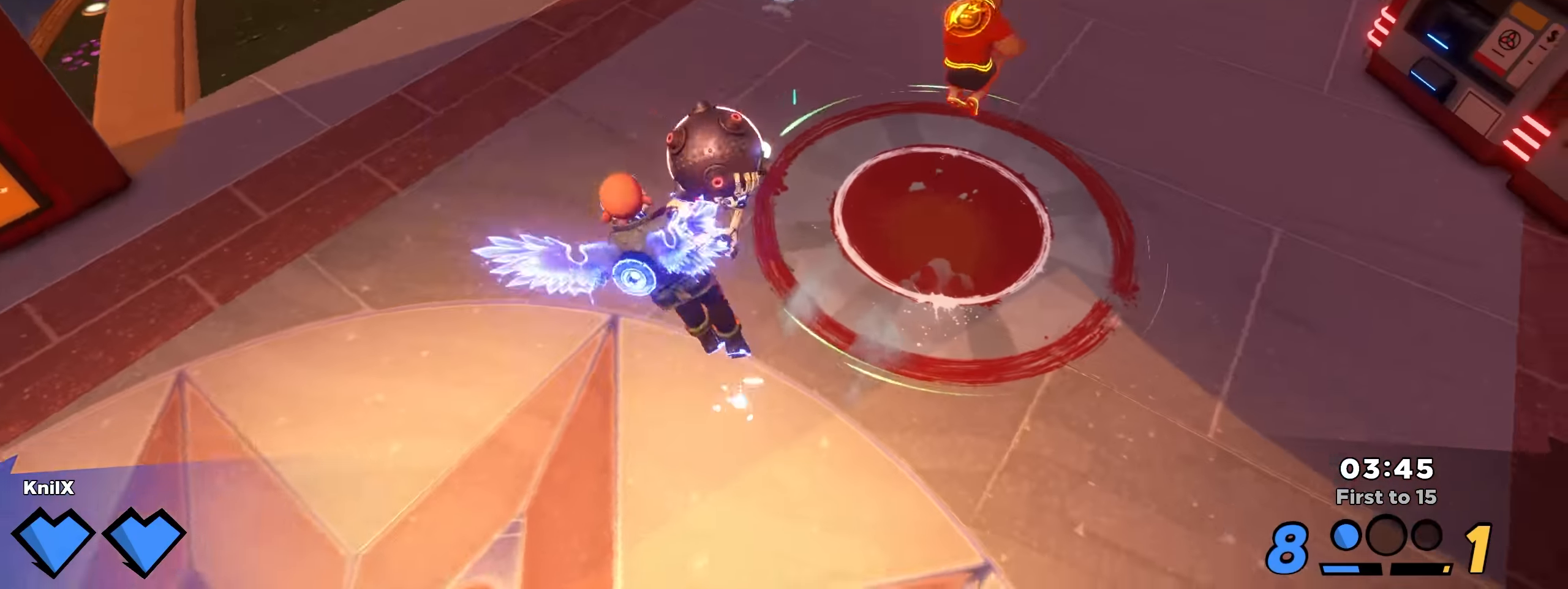
{"keys": ["s"], "mouse": [], "events": [[50, "s", "down"], [117, "q", "down"], [233, "a", "up"], [283, "q", "up"], [417, "mouse_left", "up"]]}
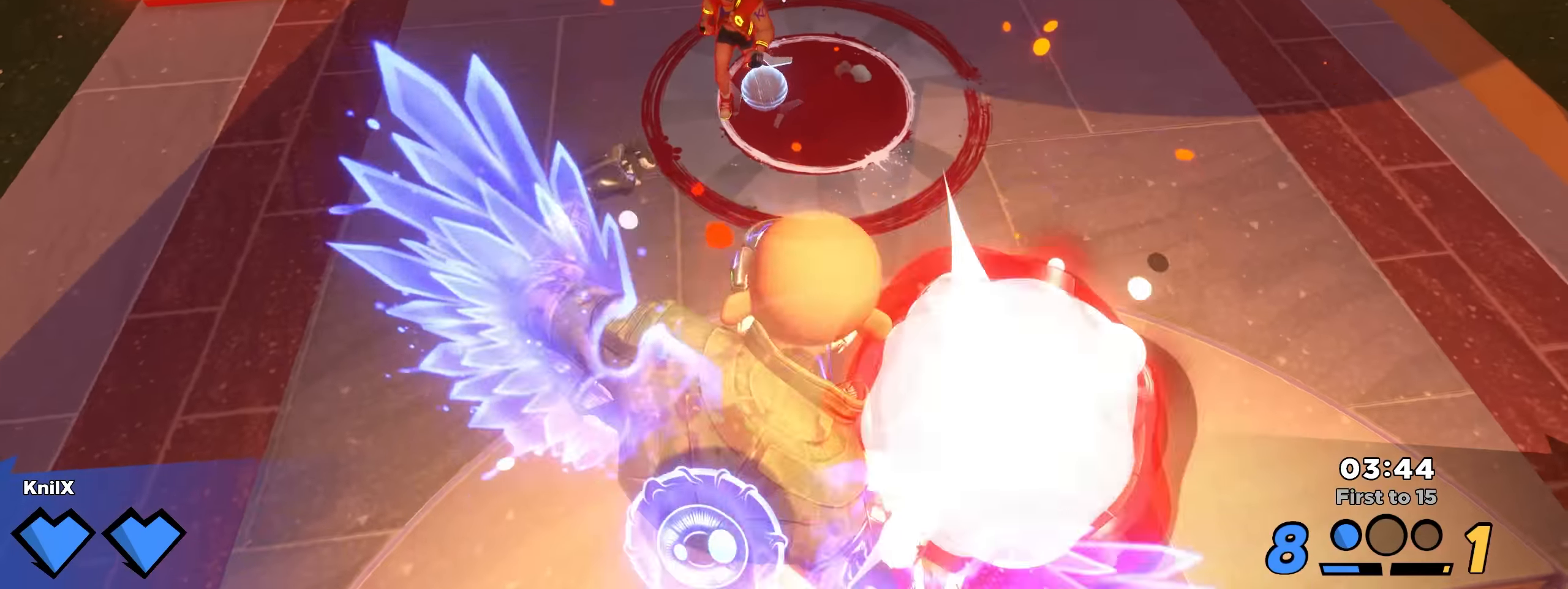
{"keys": ["e", "s", "shift", "w"], "mouse": []}
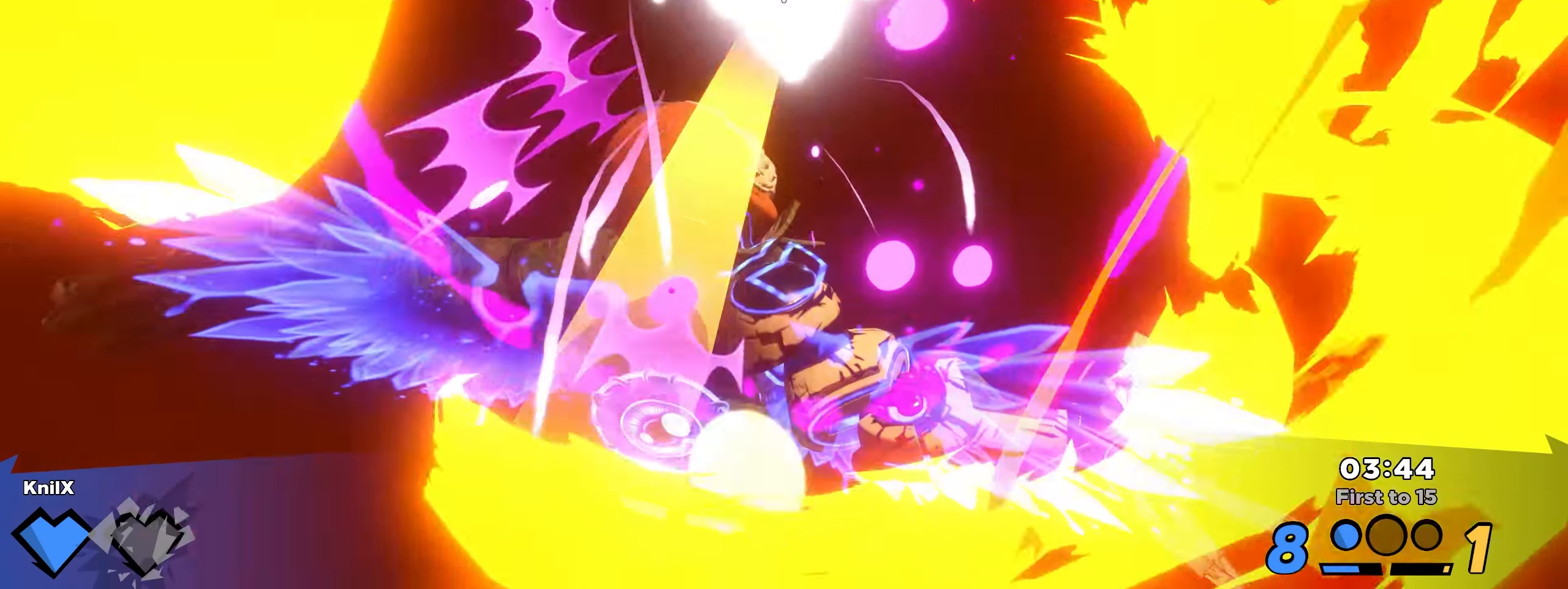
{"keys": [], "mouse": [], "events": [[33, "shift", "up"], [33, "w", "up"], [67, "e", "up"], [292, "s", "up"]]}
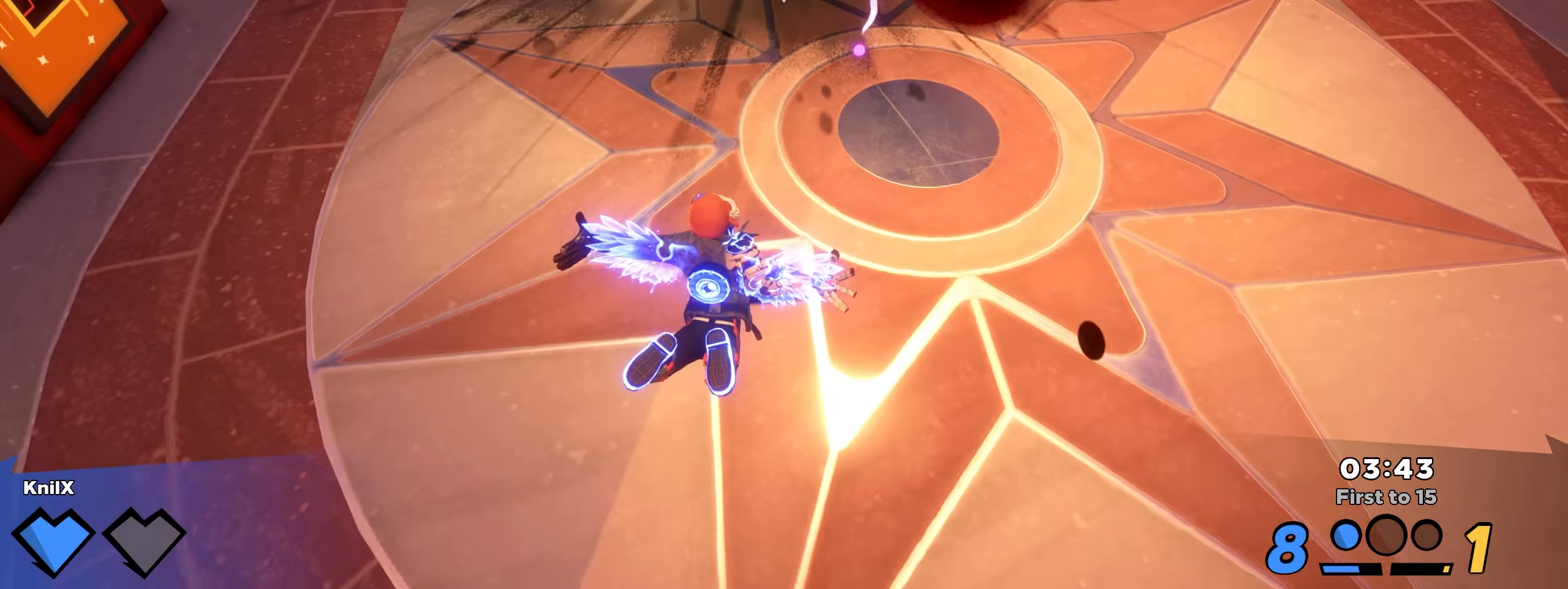
{"keys": ["shift", "w"], "mouse": [], "events": [[250, "w", "down"], [259, "d", "down"], [259, "shift", "down"], [267, "d", "up"]]}
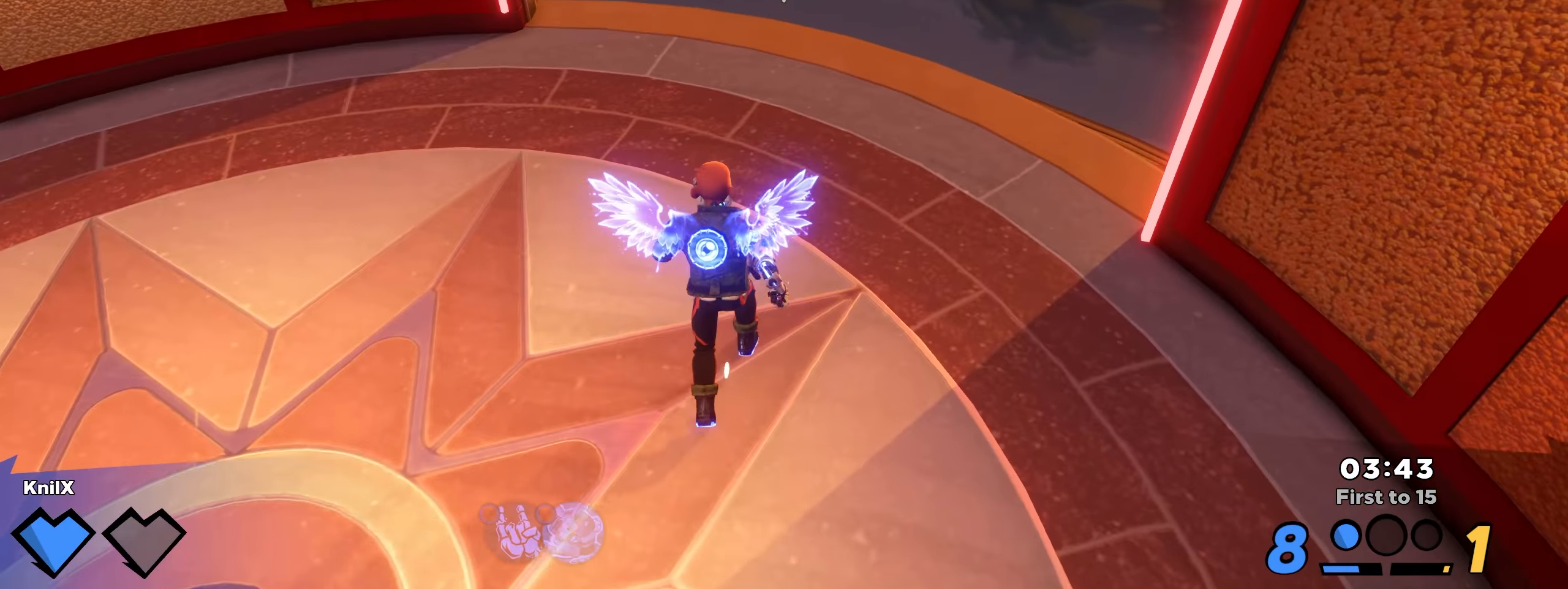
{"keys": ["d", "shift", "w"], "mouse": [], "events": [[450, "d", "down"]]}
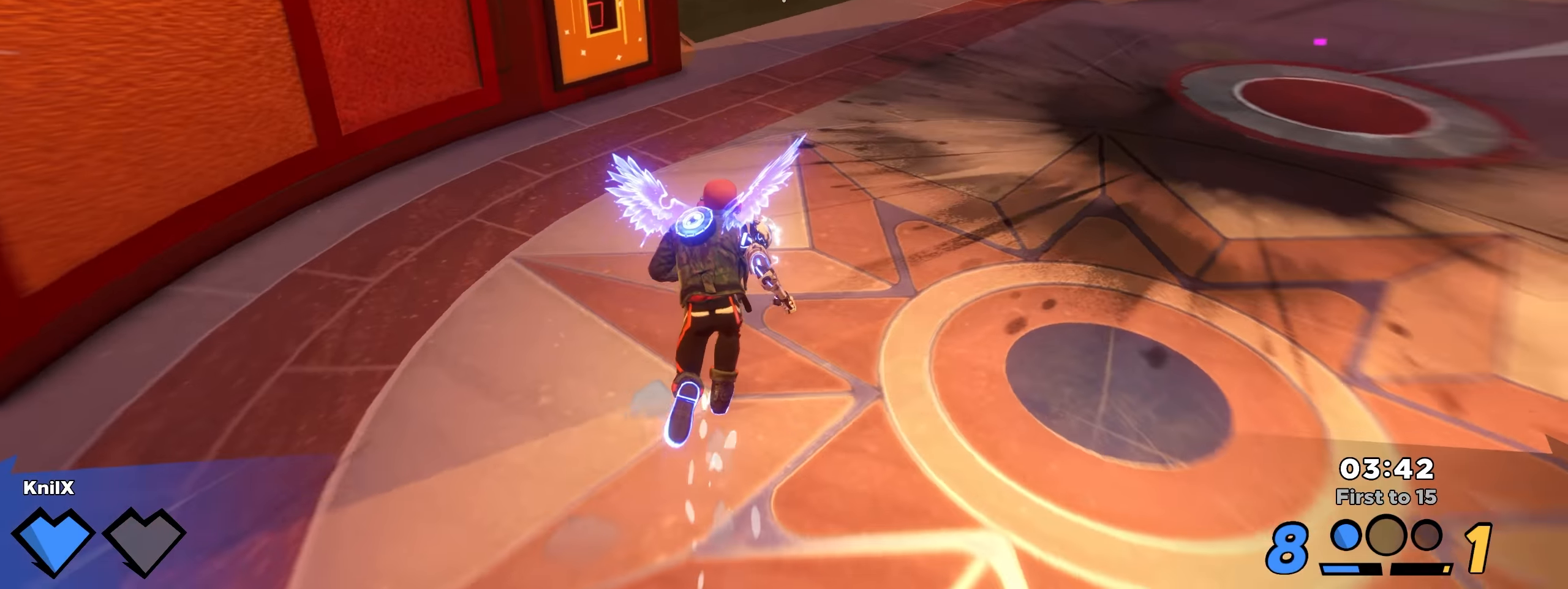
{"keys": ["shift", "w"], "mouse": [], "events": [[150, "d", "up"], [300, "ctrl", "down"], [475, "ctrl", "up"]]}
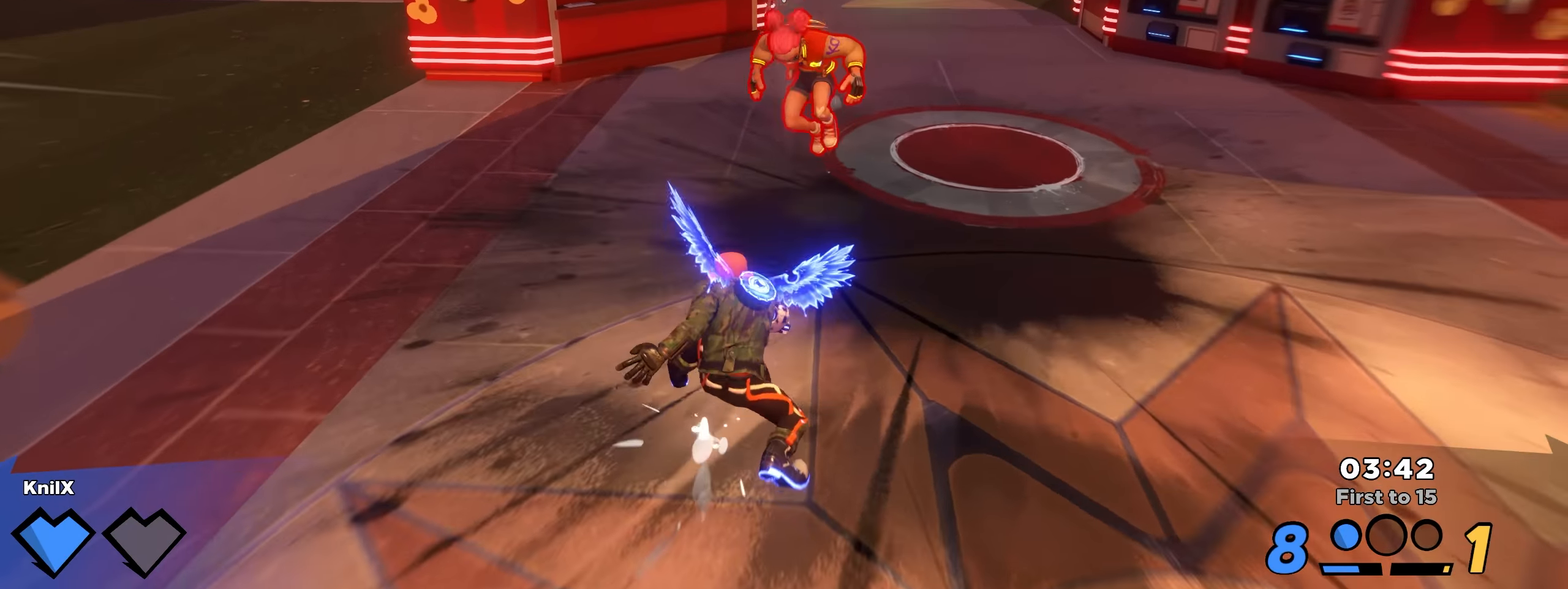
{"keys": ["d", "shift", "w"], "mouse": [], "events": [[50, "d", "down"], [159, "d", "up"], [450, "d", "down"]]}
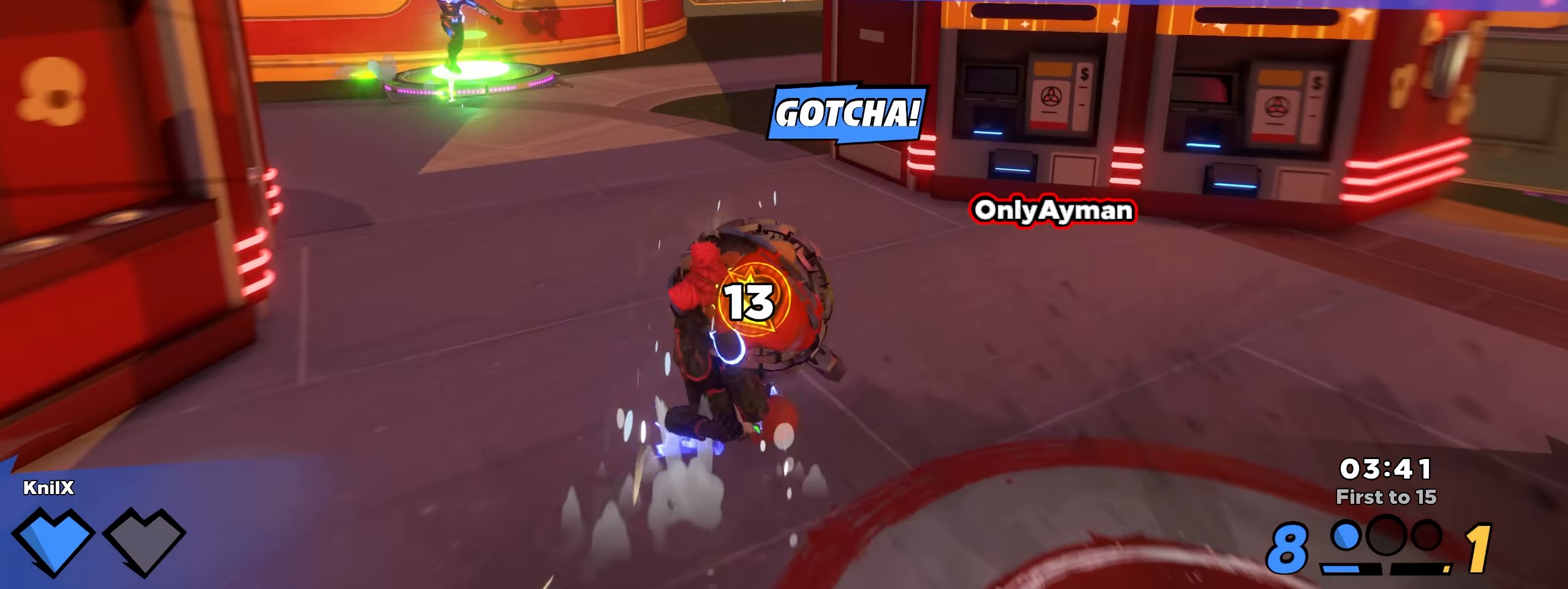
{"keys": ["s"], "mouse": ["left"], "events": [[59, "d", "up"], [109, "space", "down"], [225, "shift", "up"], [259, "space", "up"], [292, "d", "down"], [292, "mouse_left", "down"], [300, "d", "up"], [300, "w", "up"], [334, "d", "down"], [342, "s", "down"], [392, "d", "up"]]}
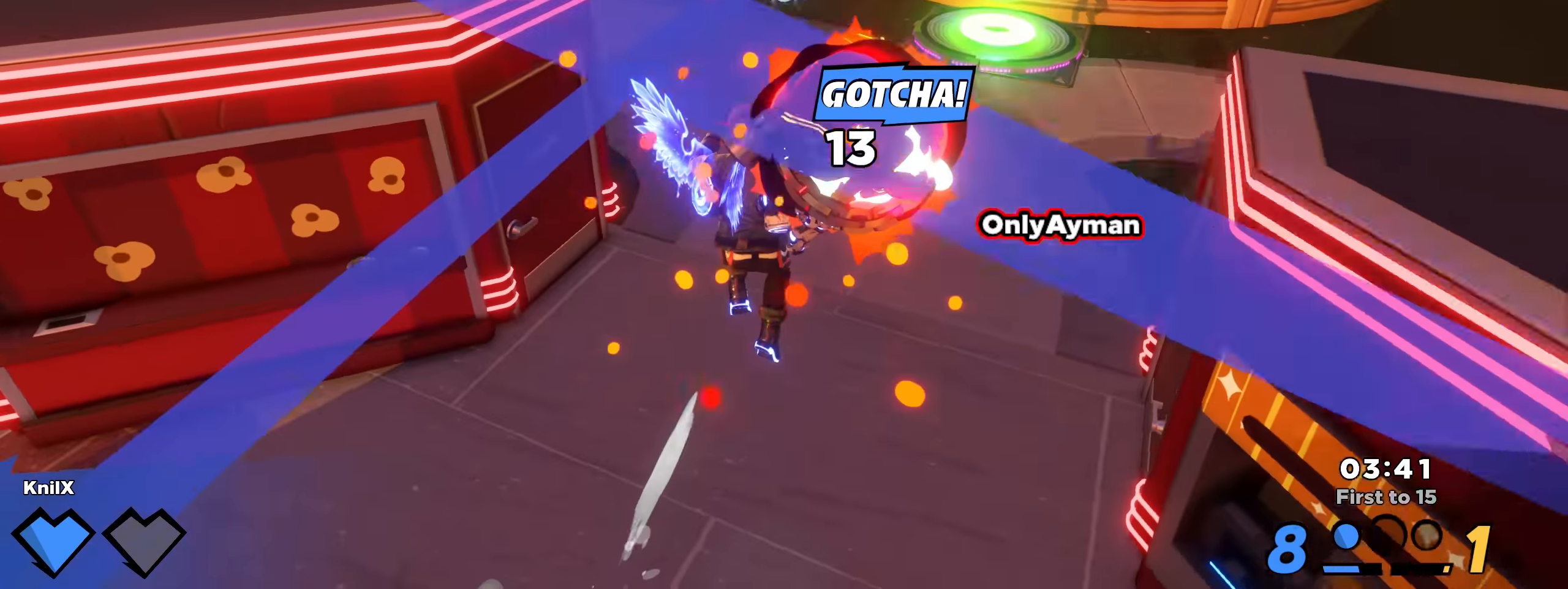
{"keys": ["s"], "mouse": ["left"], "events": [[42, "w", "down"], [75, "a", "down"], [84, "w", "up"], [167, "q", "down"], [334, "q", "up"], [459, "a", "up"]]}
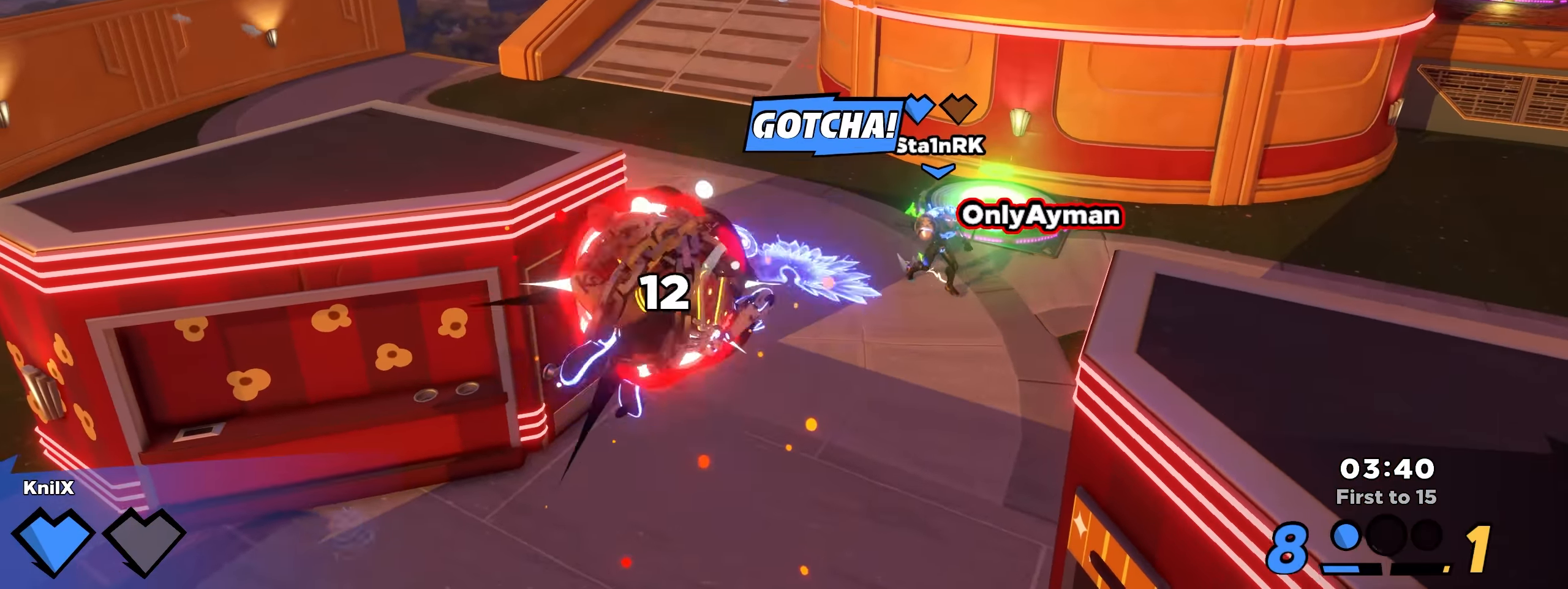
{"keys": ["a", "w"], "mouse": ["left"], "events": [[309, "a", "down"], [317, "w", "down"], [367, "s", "up"]]}